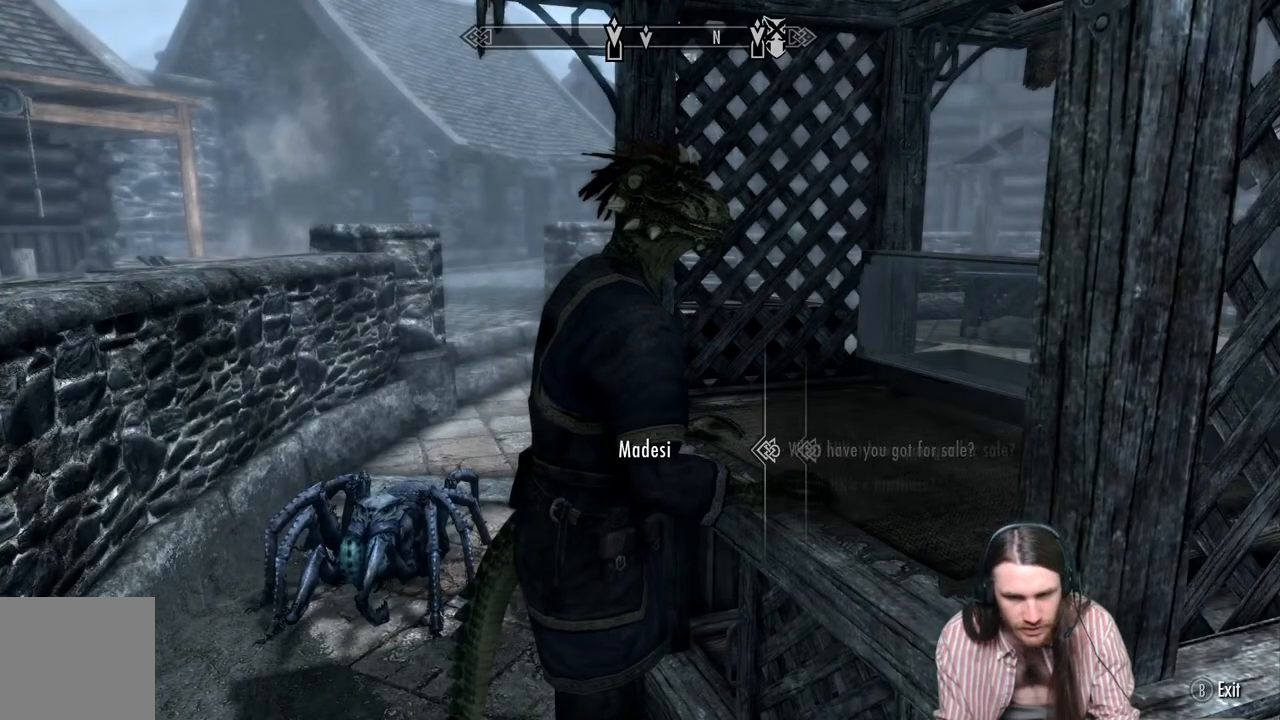
Gameplay with a controller (Xbox layout); each line is a JSON object with the inputs held at the frame after it. "events" lists button and stick changes between this image and that frame as [ms after this image, input, new state], when the widget could be followed in between.
{"buttons": ["B"], "left_stick": "center", "right_stick": "center", "events": [[467, "B", "down"]]}
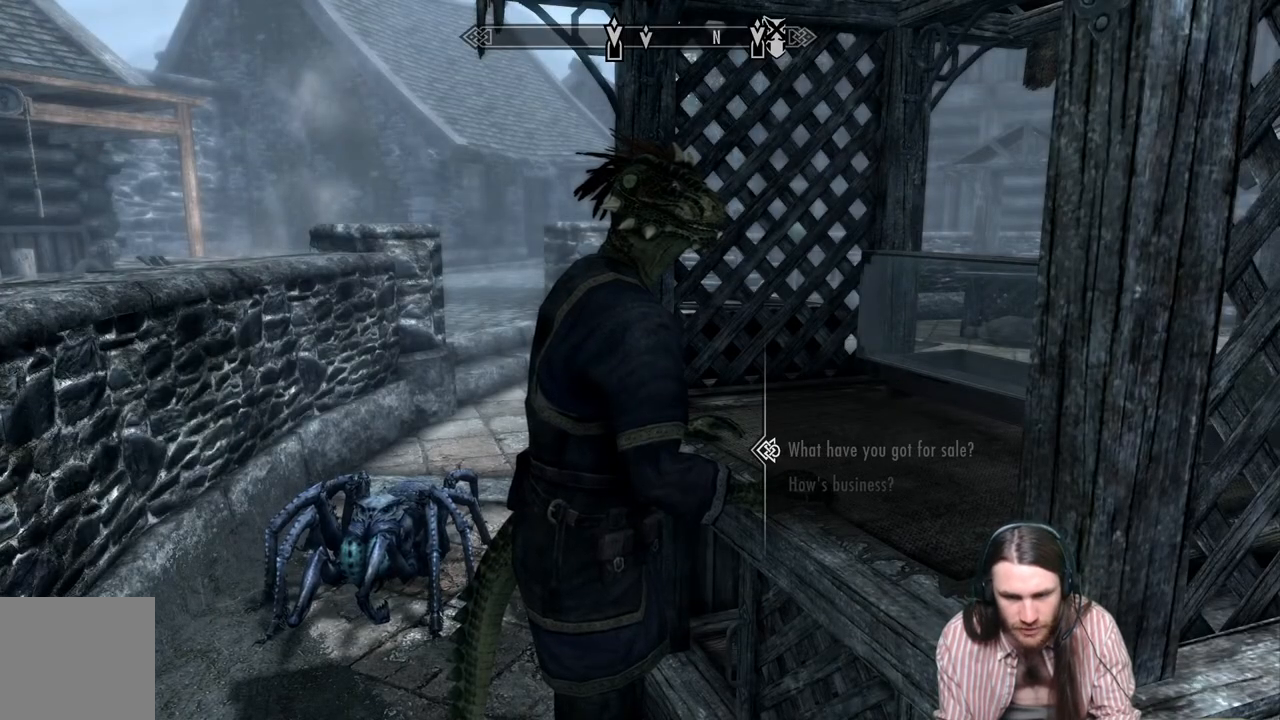
{"buttons": [], "left_stick": "up-left", "right_stick": "right", "events": [[83, "B", "up"], [400, "right_stick", "right"], [433, "left_stick", "up-left"]]}
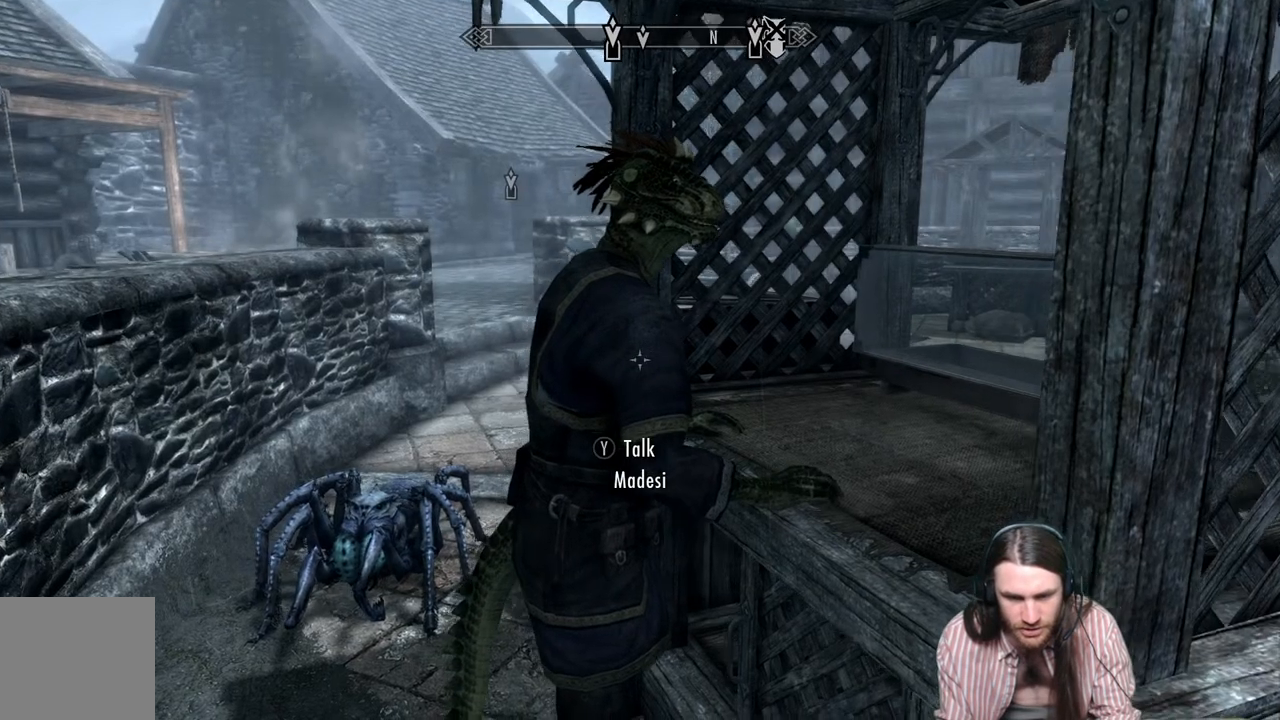
{"buttons": ["A"], "left_stick": "up-left", "right_stick": "center", "events": [[67, "right_stick", "center"], [150, "left_stick", "center"], [200, "left_stick", "up-left"], [333, "A", "down"]]}
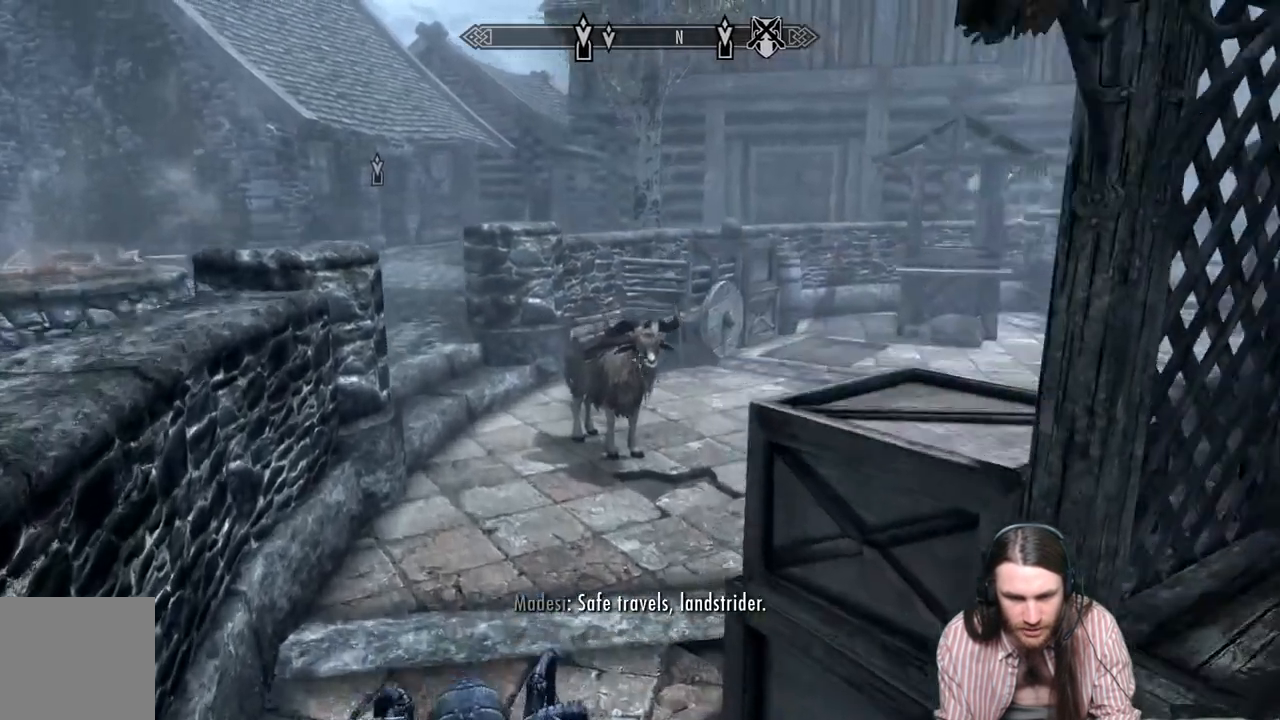
{"buttons": [], "left_stick": "up", "right_stick": "left", "events": [[17, "A", "up"], [300, "right_stick", "left"], [367, "left_stick", "up"]]}
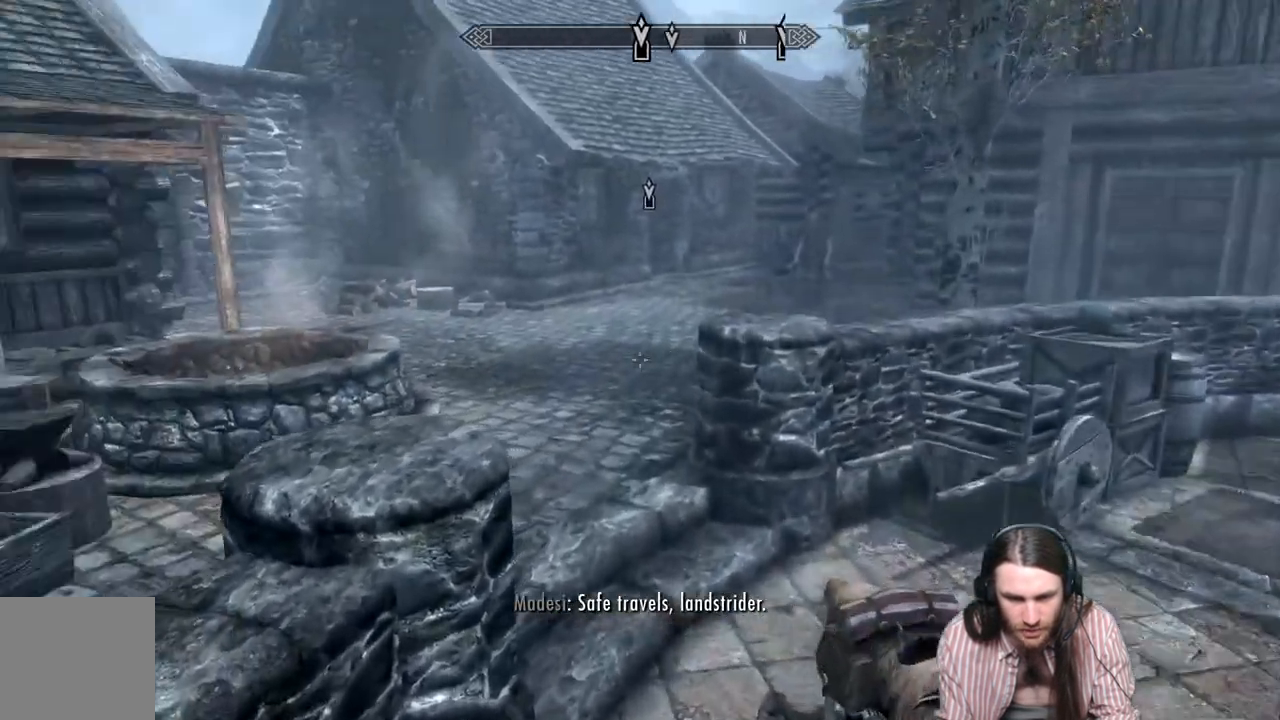
{"buttons": [], "left_stick": "up-right", "right_stick": "left", "events": [[83, "right_stick", "center"], [233, "A", "down"], [317, "A", "up"], [467, "left_stick", "up-right"], [467, "right_stick", "left"]]}
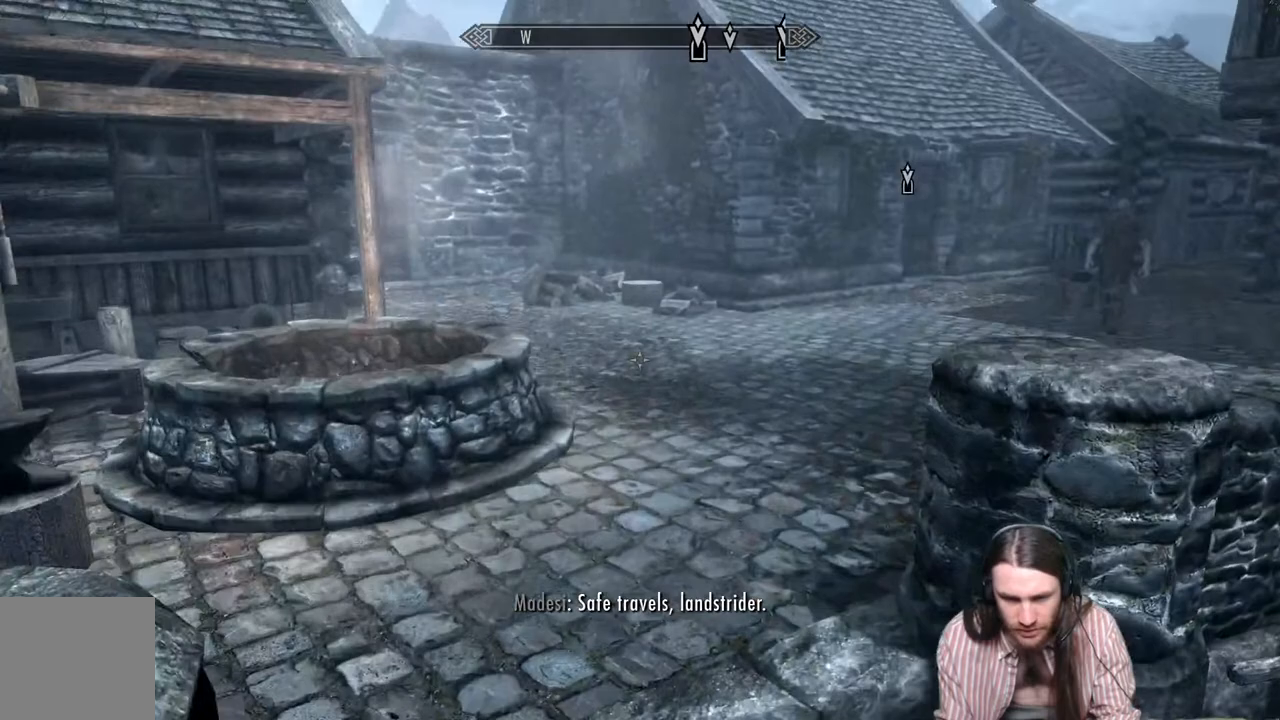
{"buttons": [], "left_stick": "up", "right_stick": "center", "events": [[383, "left_stick", "up"], [500, "right_stick", "center"]]}
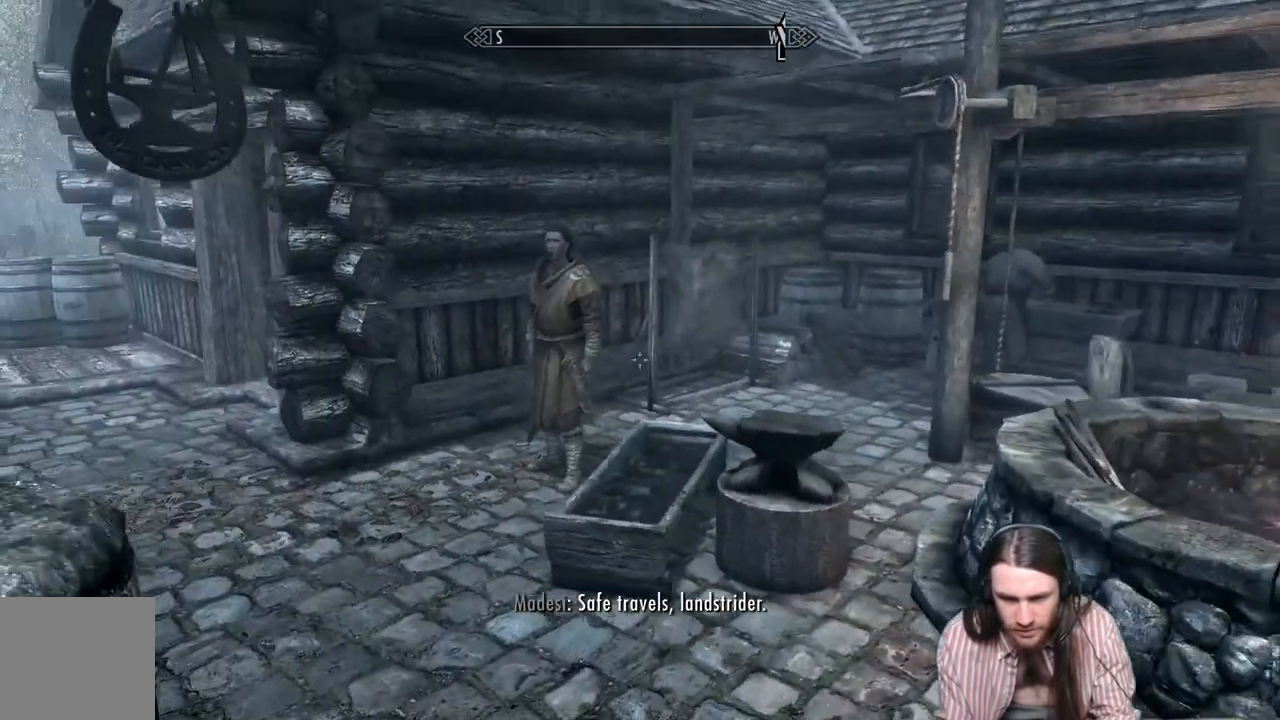
{"buttons": [], "left_stick": "up", "right_stick": "center", "events": [[217, "A", "down"], [333, "A", "up"]]}
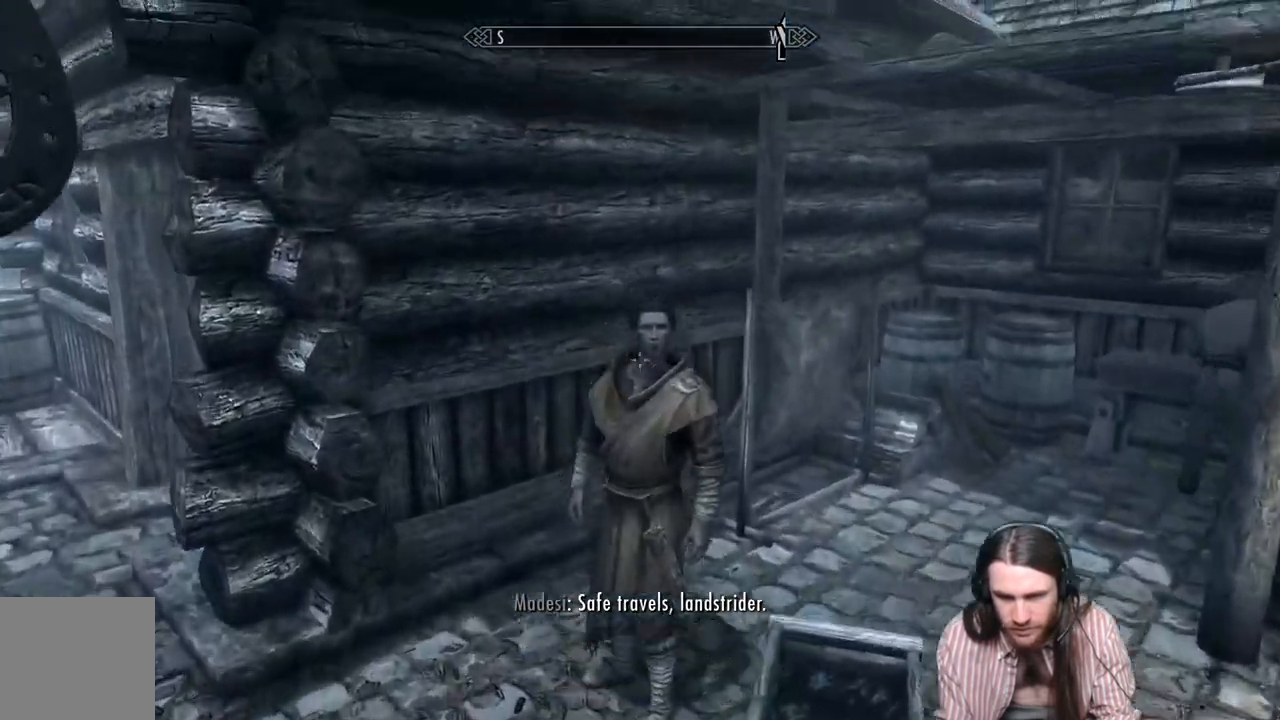
{"buttons": [], "left_stick": "up-left", "right_stick": "right", "events": [[133, "right_stick", "right"], [400, "left_stick", "up-left"]]}
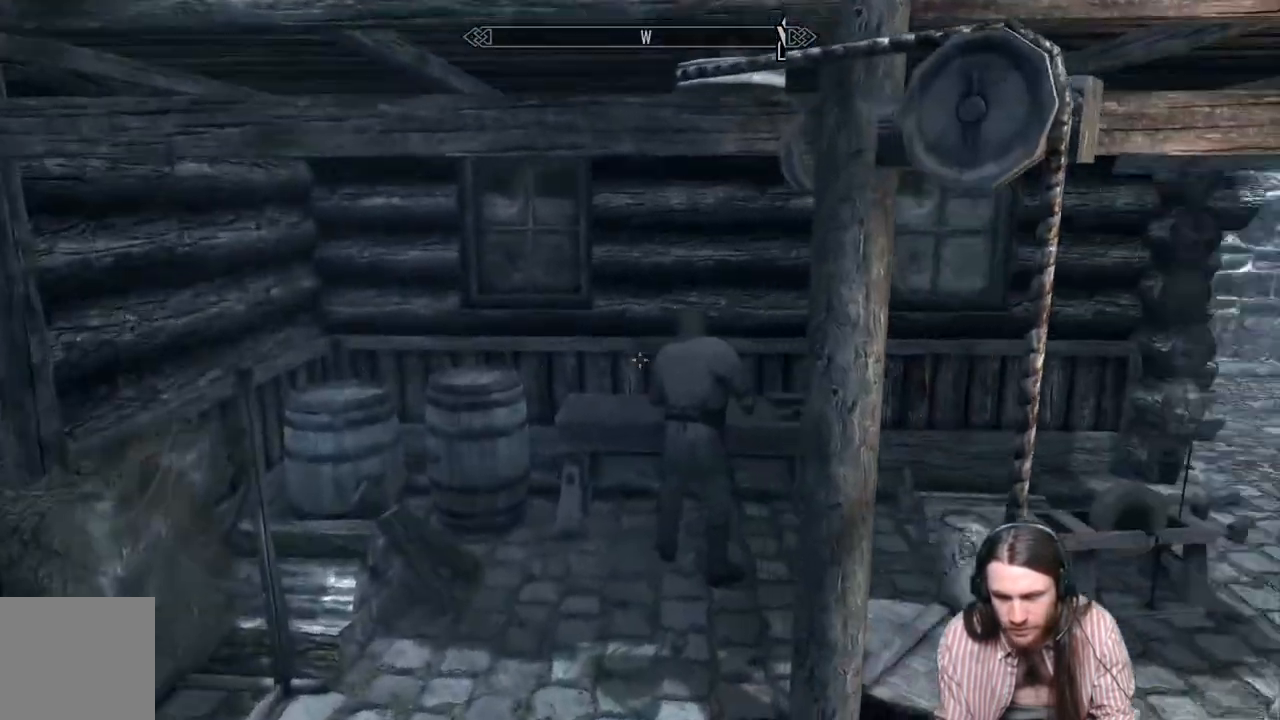
{"buttons": [], "left_stick": "up-left", "right_stick": "center", "events": [[217, "right_stick", "center"], [333, "right_stick", "down"], [483, "right_stick", "center"]]}
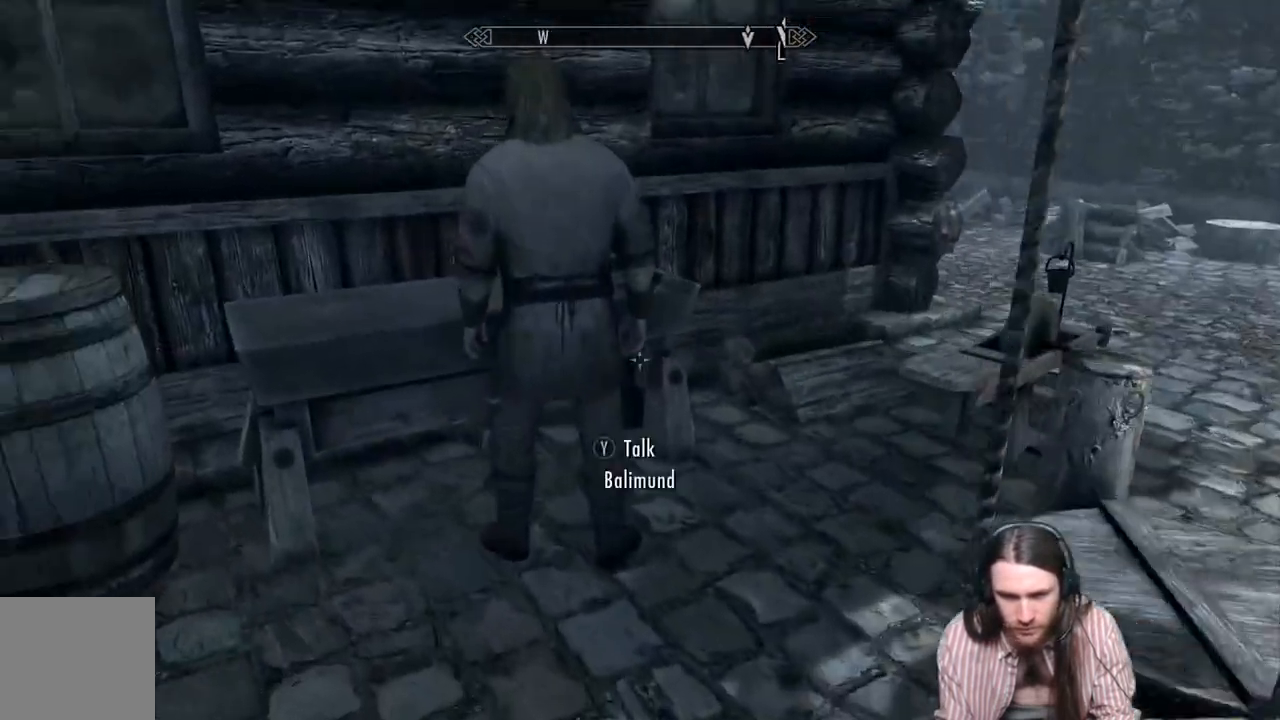
{"buttons": [], "left_stick": "center", "right_stick": "center", "events": [[150, "Y", "down"], [150, "left_stick", "center"], [300, "Y", "up"]]}
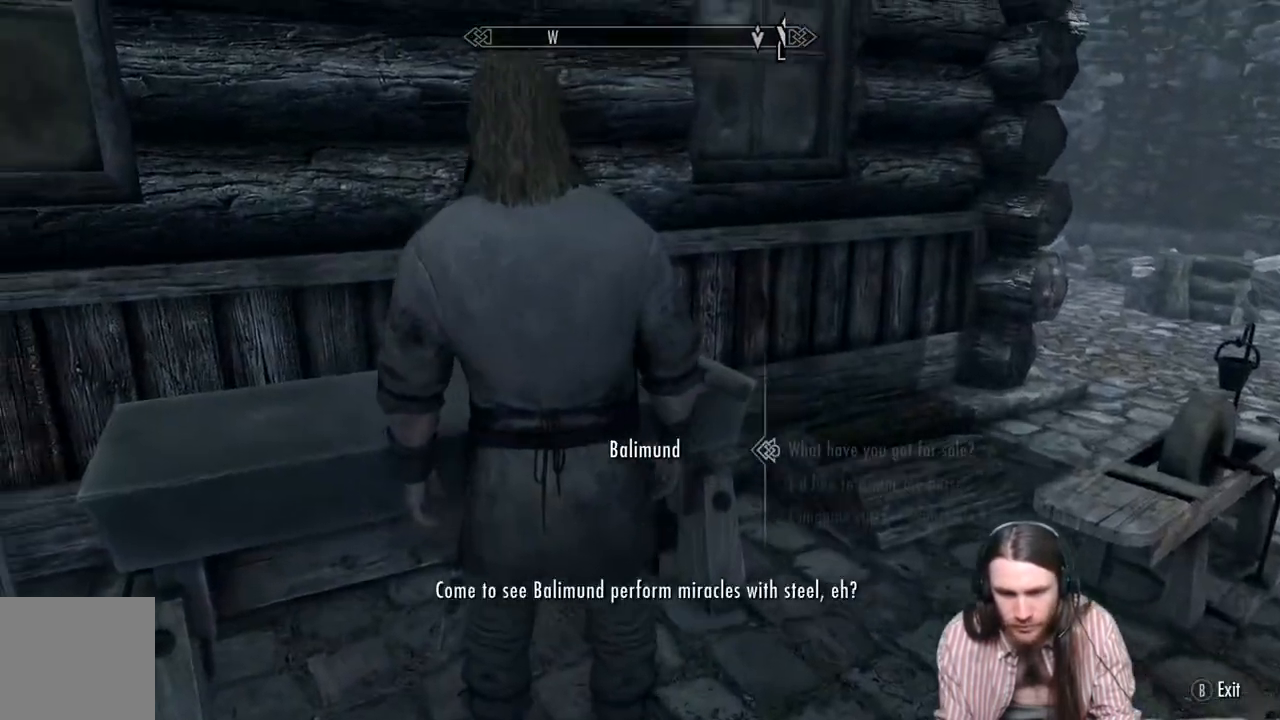
{"buttons": [], "left_stick": "center", "right_stick": "center", "events": []}
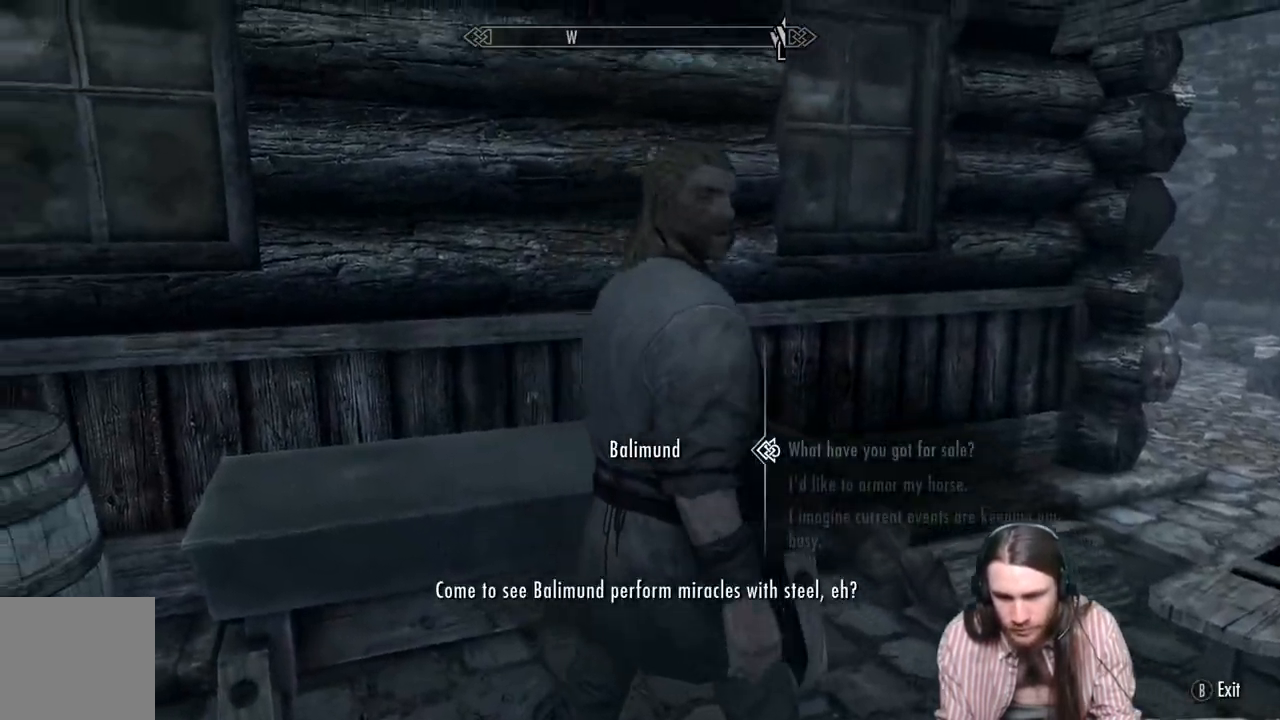
{"buttons": [], "left_stick": "center", "right_stick": "center", "events": [[83, "A", "down"], [300, "A", "up"]]}
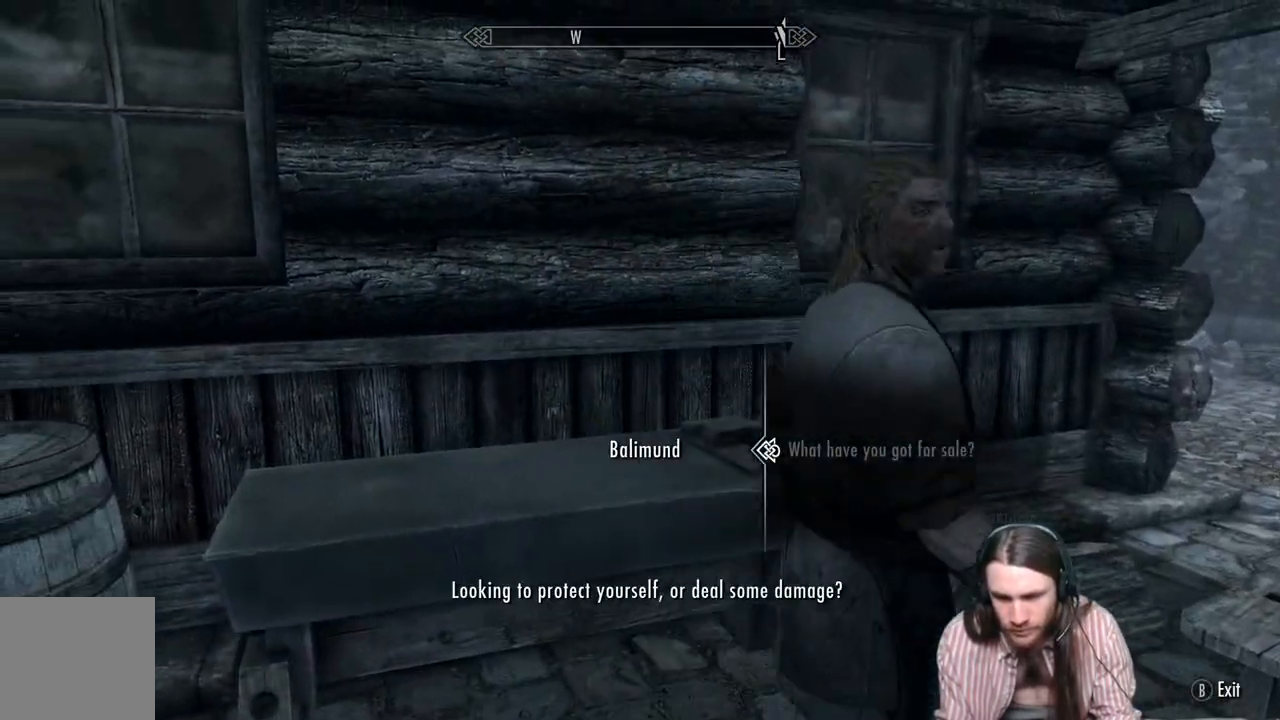
{"buttons": ["A"], "left_stick": "center", "right_stick": "center", "events": [[383, "A", "down"]]}
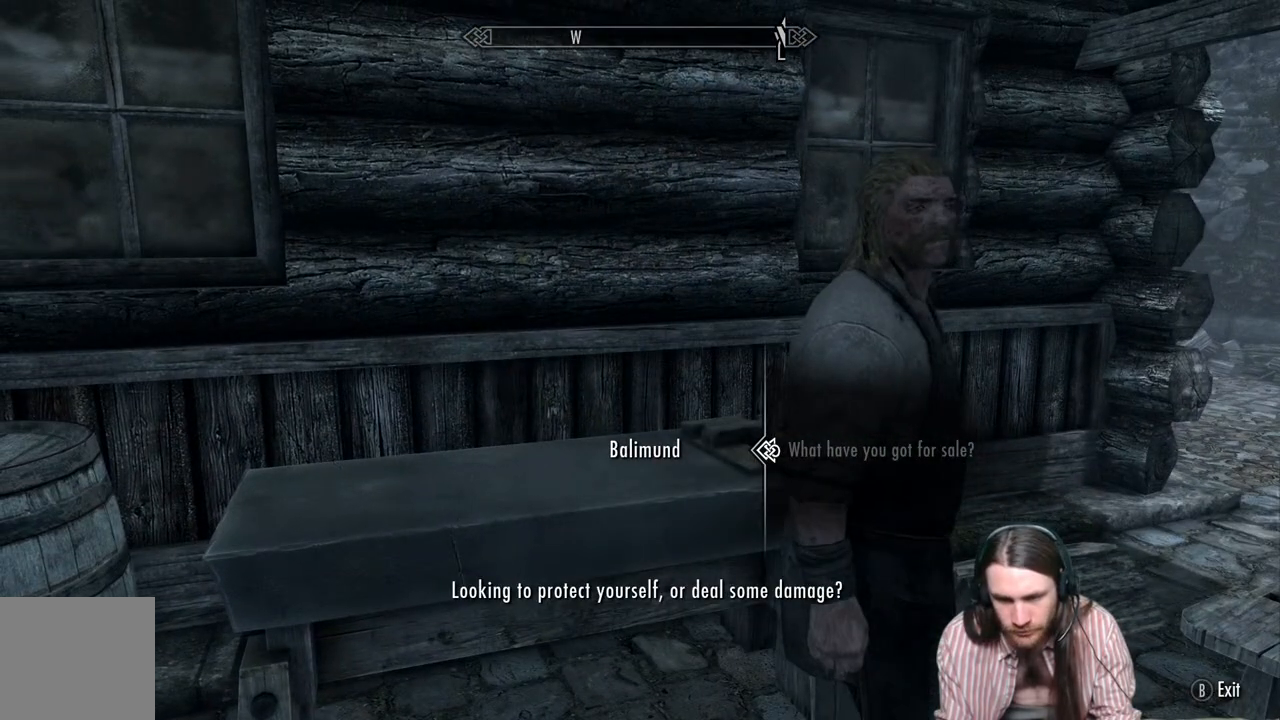
{"buttons": [], "left_stick": "center", "right_stick": "center", "events": [[17, "A", "up"]]}
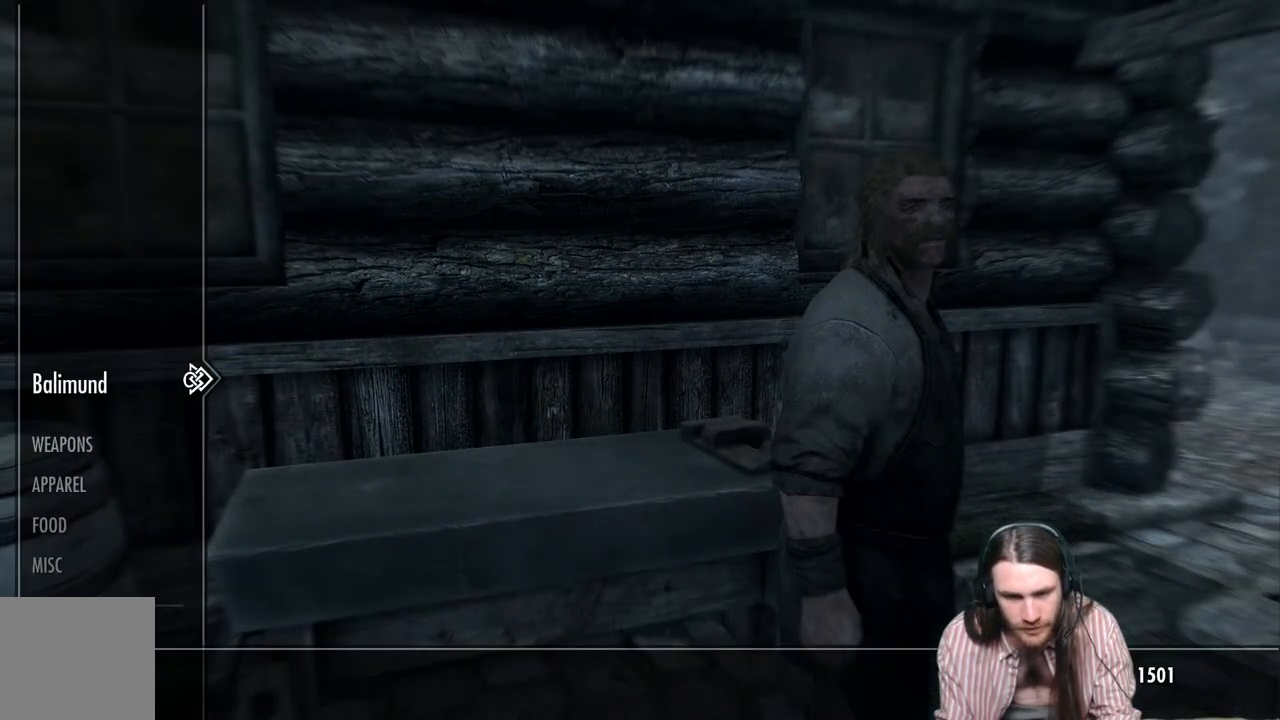
{"buttons": [], "left_stick": "center", "right_stick": "center", "events": [[117, "DPAD_DOWN", "down"], [233, "DPAD_DOWN", "up"]]}
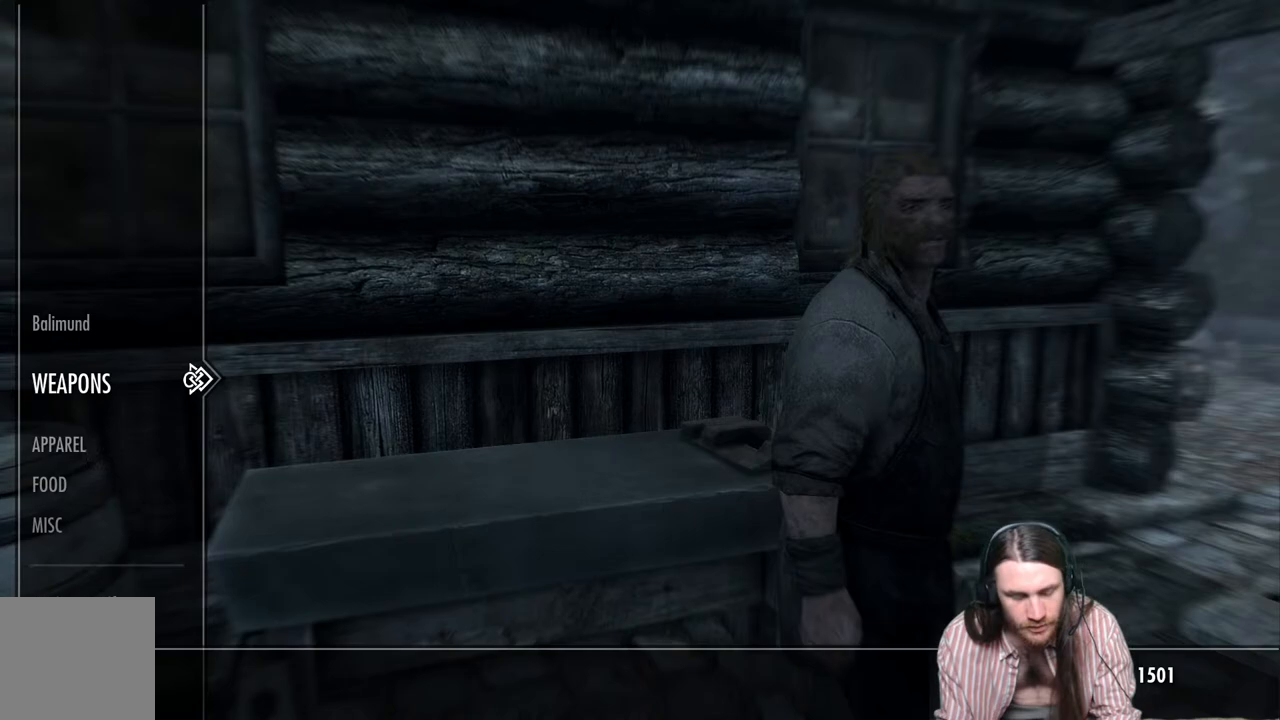
{"buttons": [], "left_stick": "center", "right_stick": "center", "events": []}
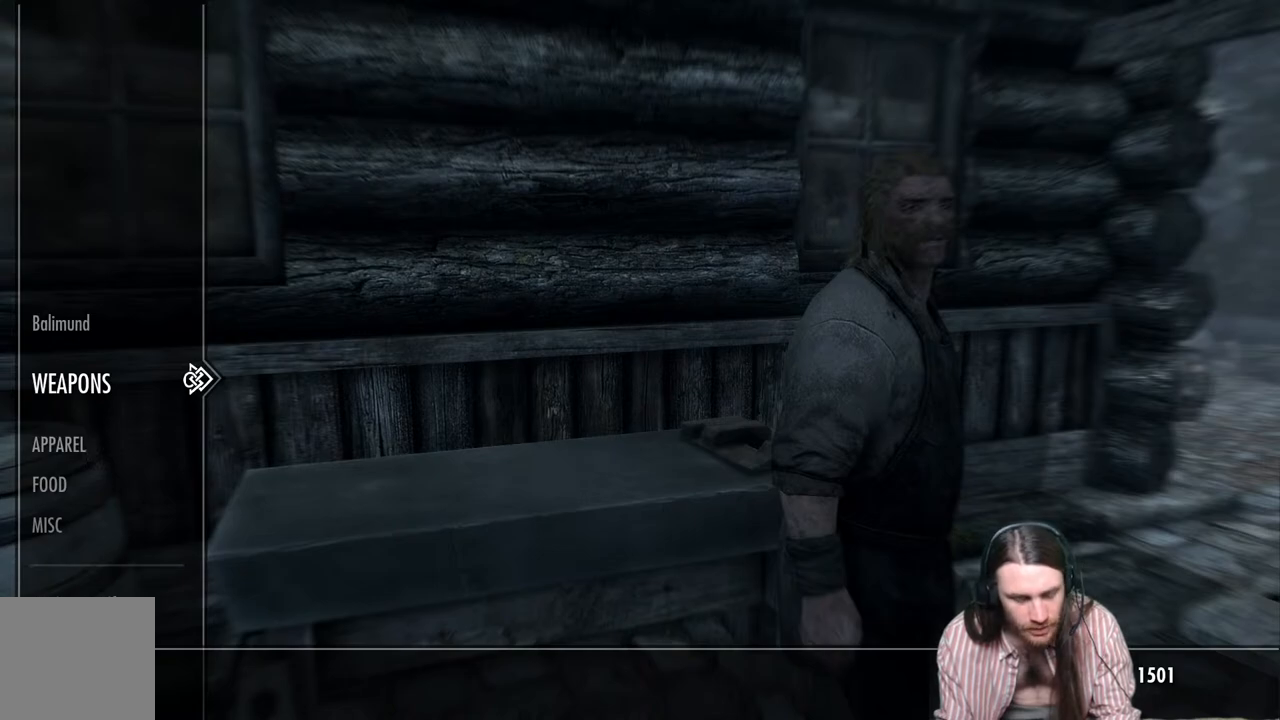
{"buttons": [], "left_stick": "center", "right_stick": "center", "events": []}
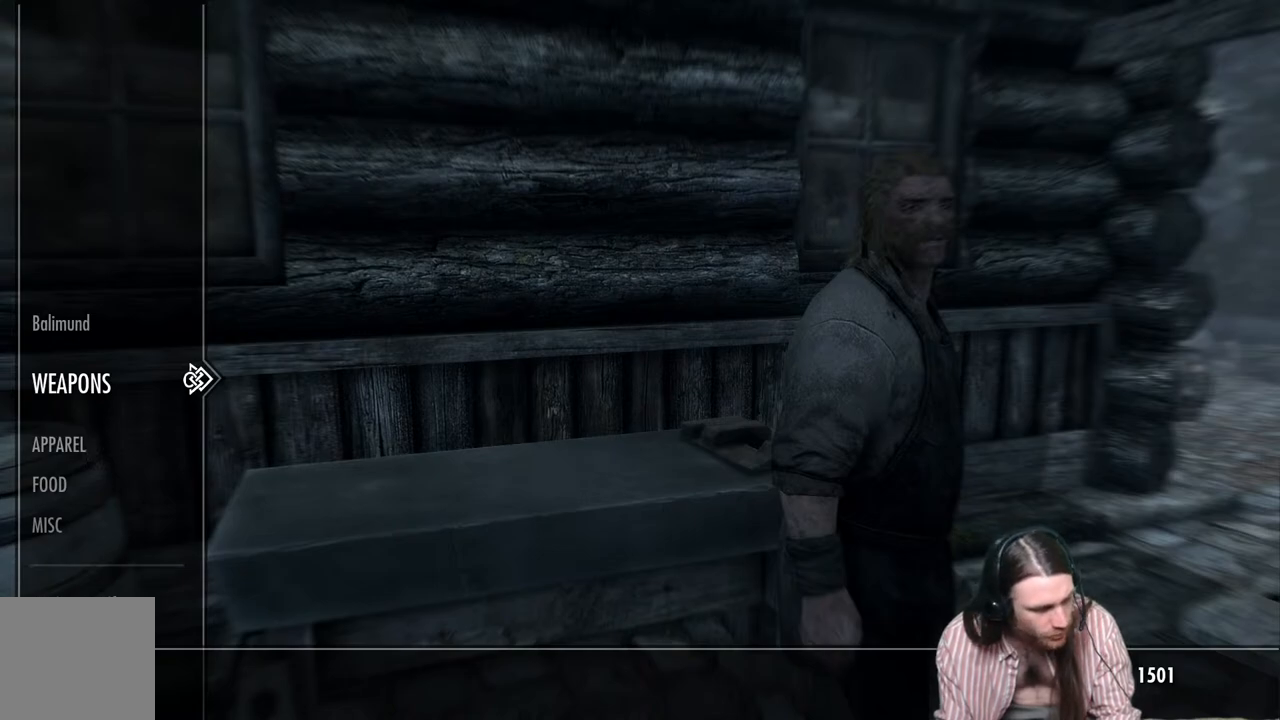
{"buttons": [], "left_stick": "center", "right_stick": "center", "events": []}
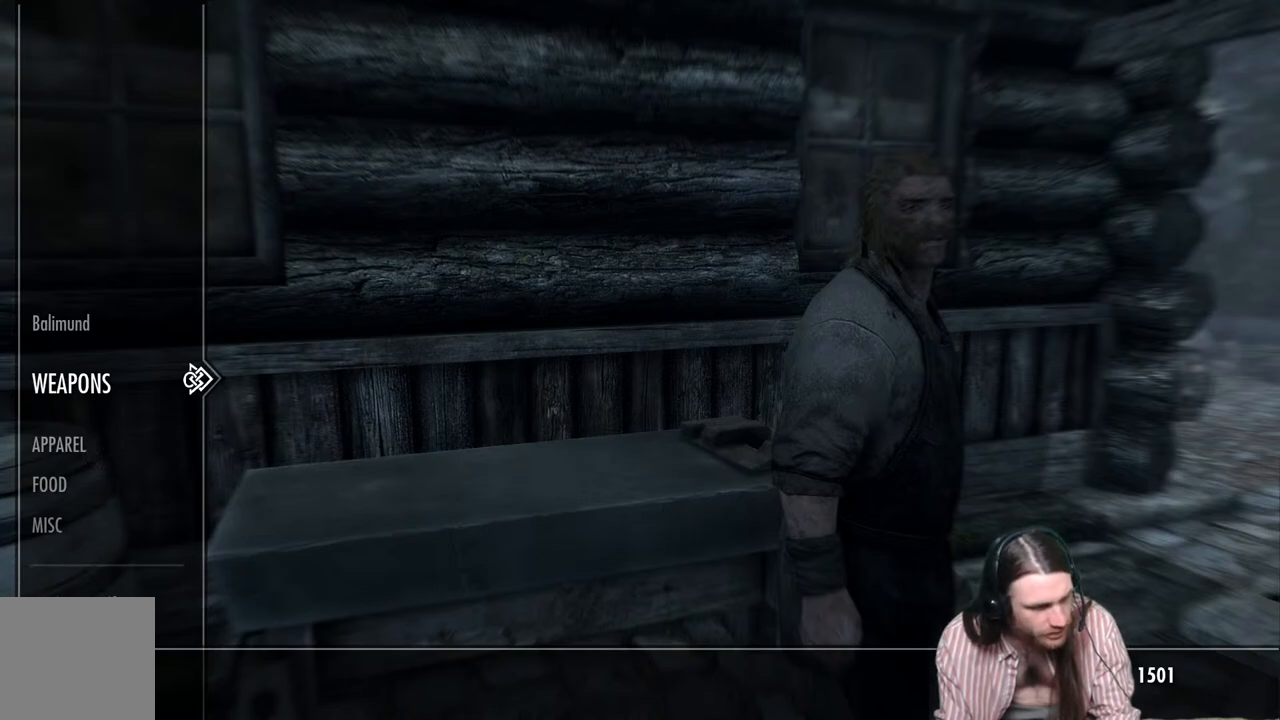
{"buttons": [], "left_stick": "center", "right_stick": "center", "events": []}
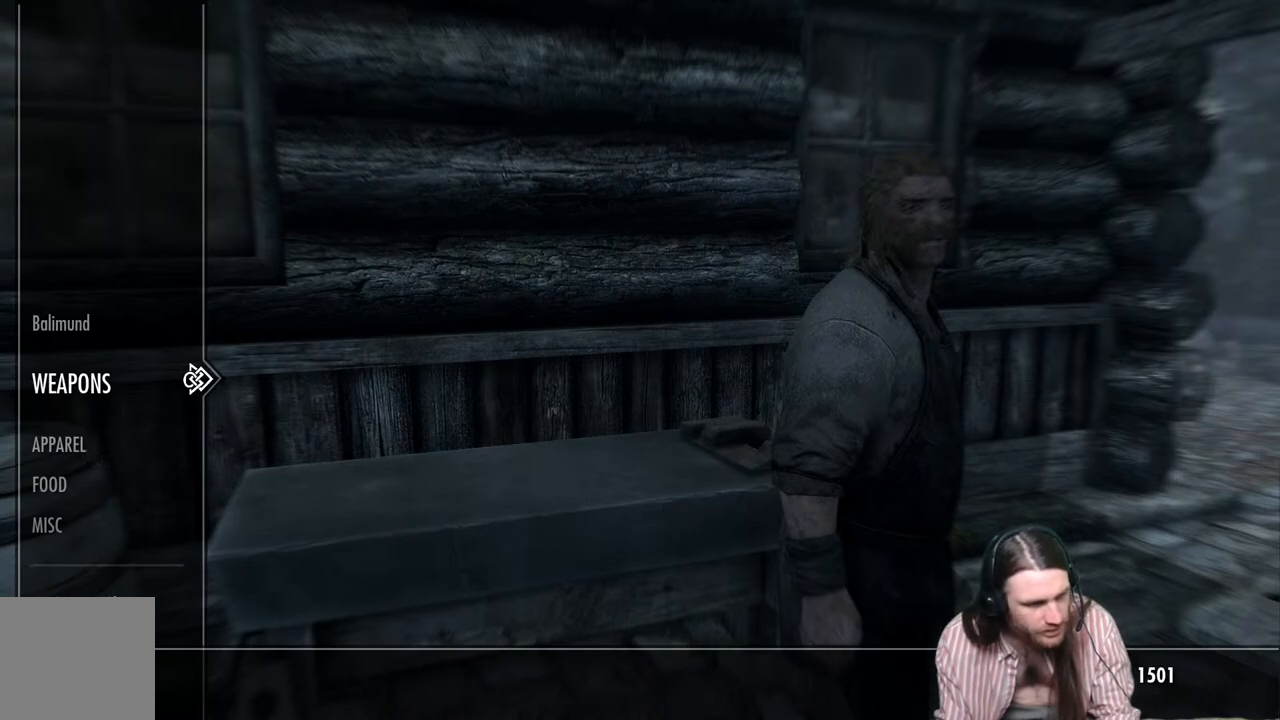
{"buttons": [], "left_stick": "center", "right_stick": "center", "events": []}
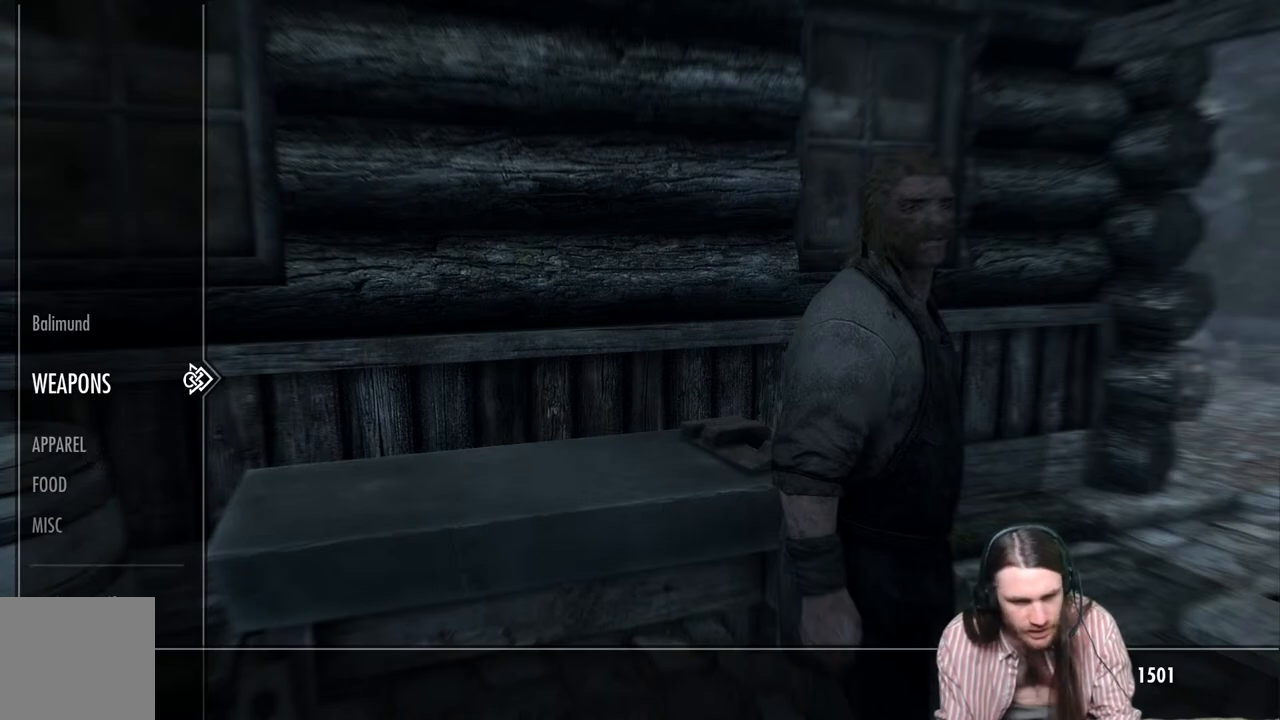
{"buttons": ["DPAD_DOWN"], "left_stick": "center", "right_stick": "center", "events": [[150, "DPAD_DOWN", "down"], [283, "DPAD_DOWN", "up"], [483, "DPAD_DOWN", "down"]]}
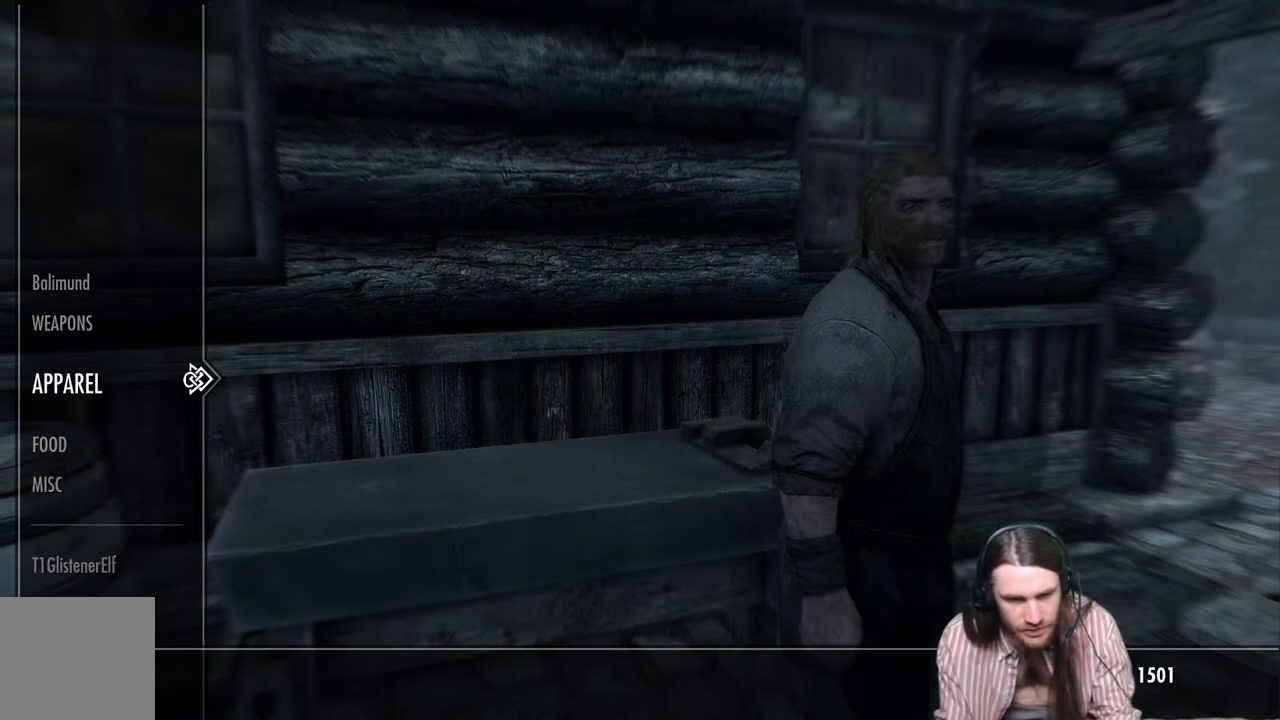
{"buttons": ["DPAD_RIGHT"], "left_stick": "center", "right_stick": "center", "events": [[83, "DPAD_DOWN", "up"], [217, "DPAD_UP", "down"], [333, "DPAD_UP", "up"], [450, "DPAD_RIGHT", "down"]]}
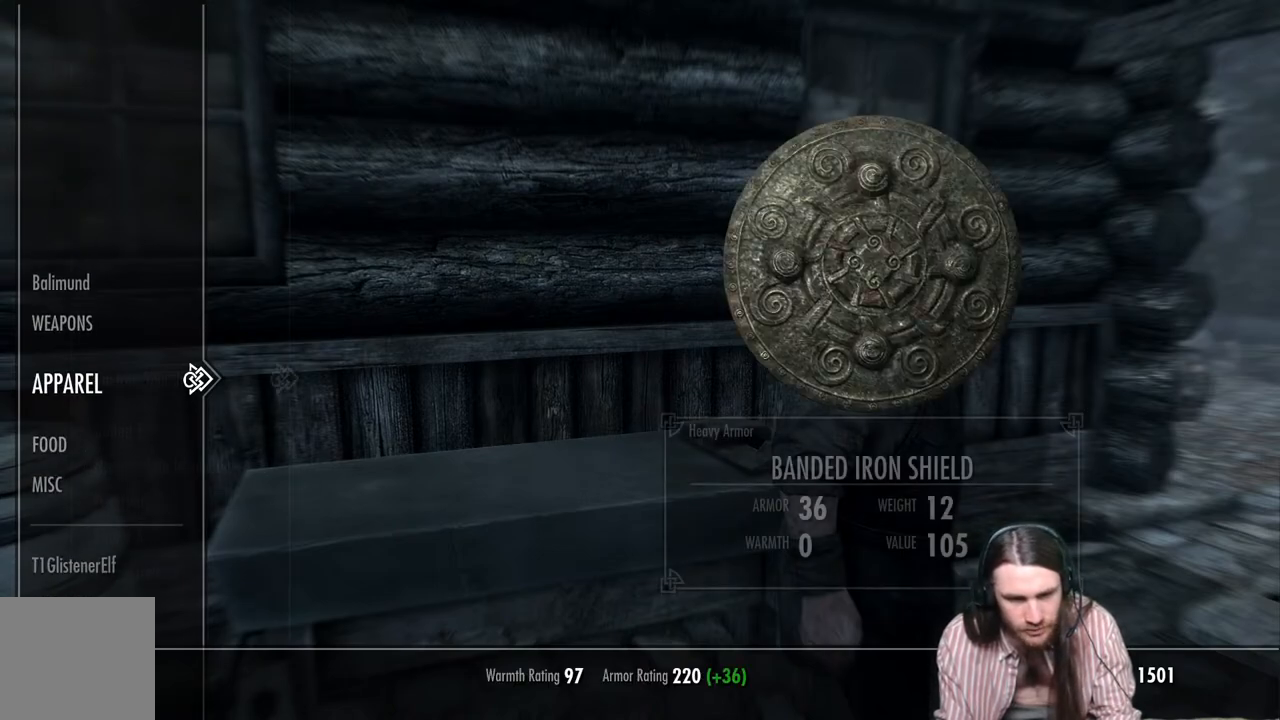
{"buttons": [], "left_stick": "center", "right_stick": "center", "events": [[67, "DPAD_RIGHT", "up"]]}
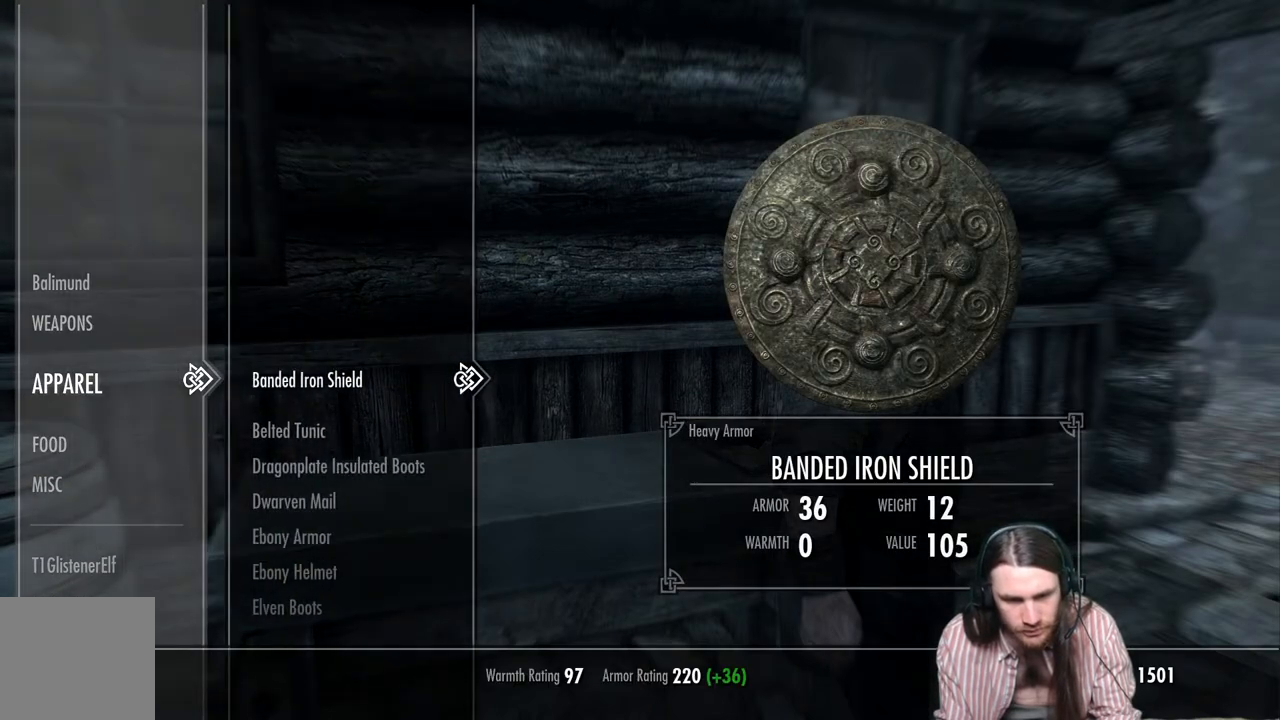
{"buttons": [], "left_stick": "center", "right_stick": "center", "events": [[50, "DPAD_DOWN", "down"], [133, "DPAD_DOWN", "up"], [250, "DPAD_DOWN", "down"], [350, "DPAD_DOWN", "up"]]}
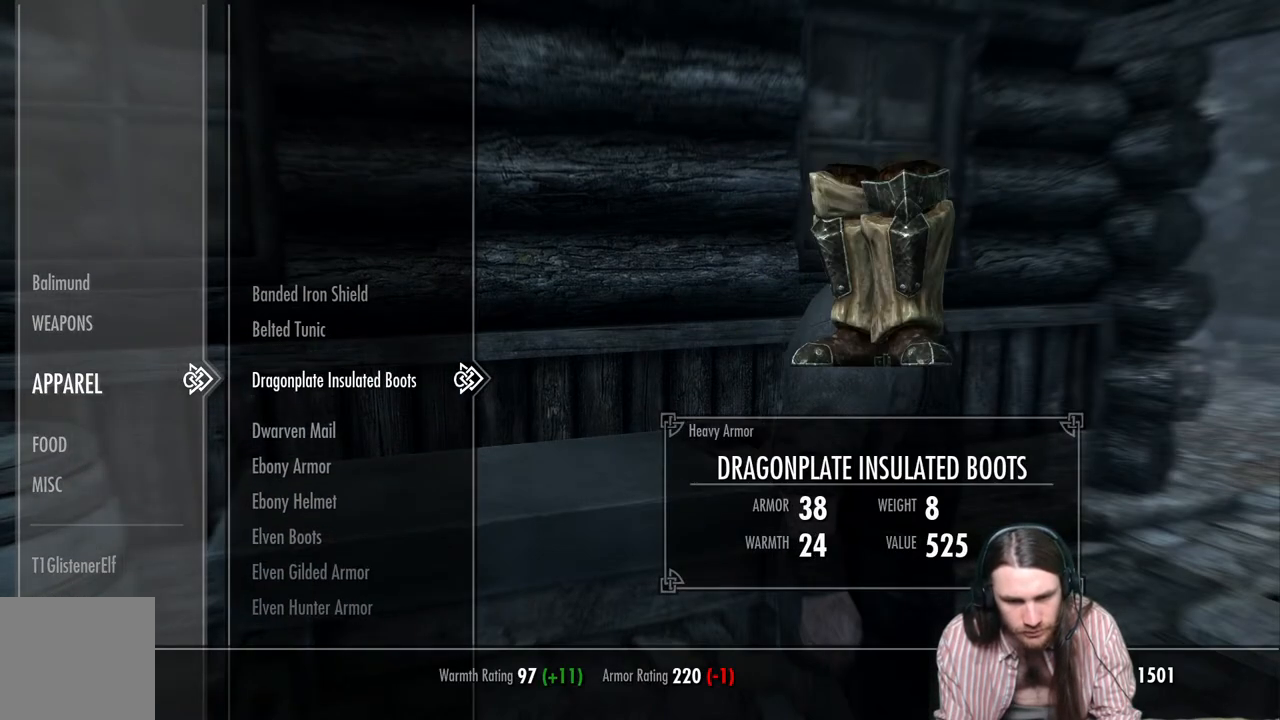
{"buttons": [], "left_stick": "center", "right_stick": "center", "events": [[383, "DPAD_DOWN", "down"], [483, "DPAD_DOWN", "up"]]}
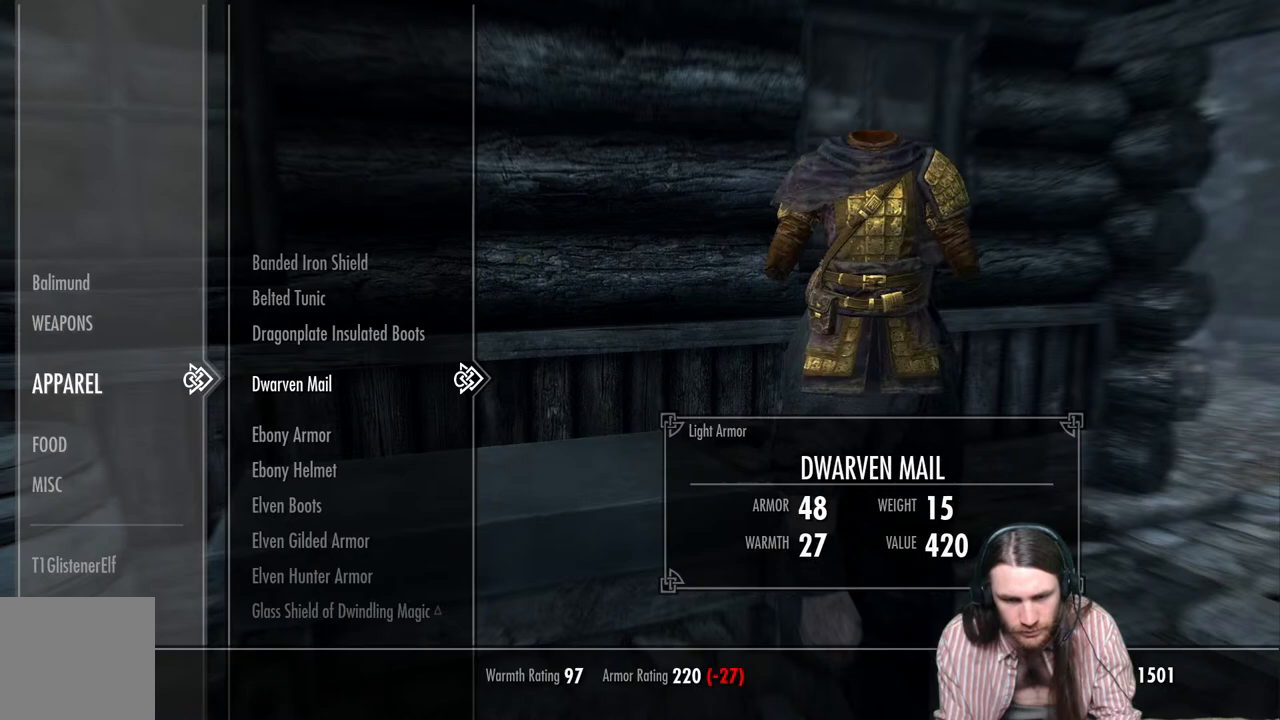
{"buttons": [], "left_stick": "center", "right_stick": "center", "events": []}
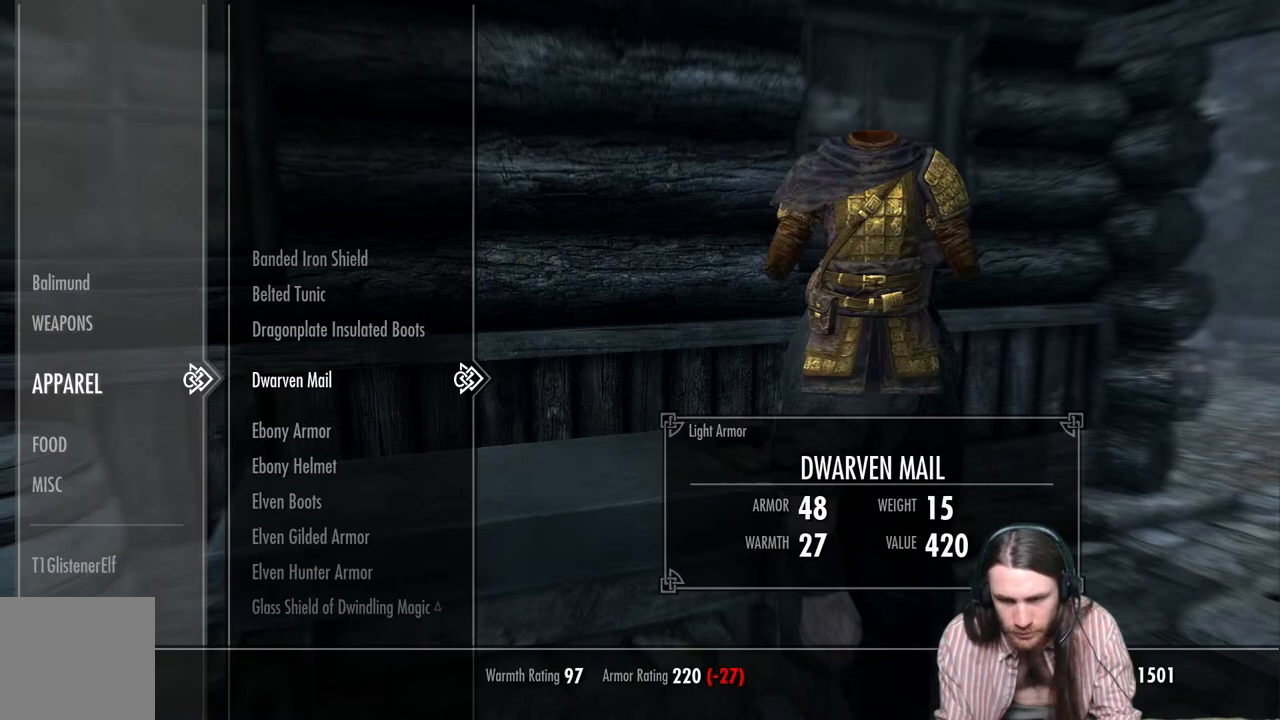
{"buttons": [], "left_stick": "center", "right_stick": "center", "events": []}
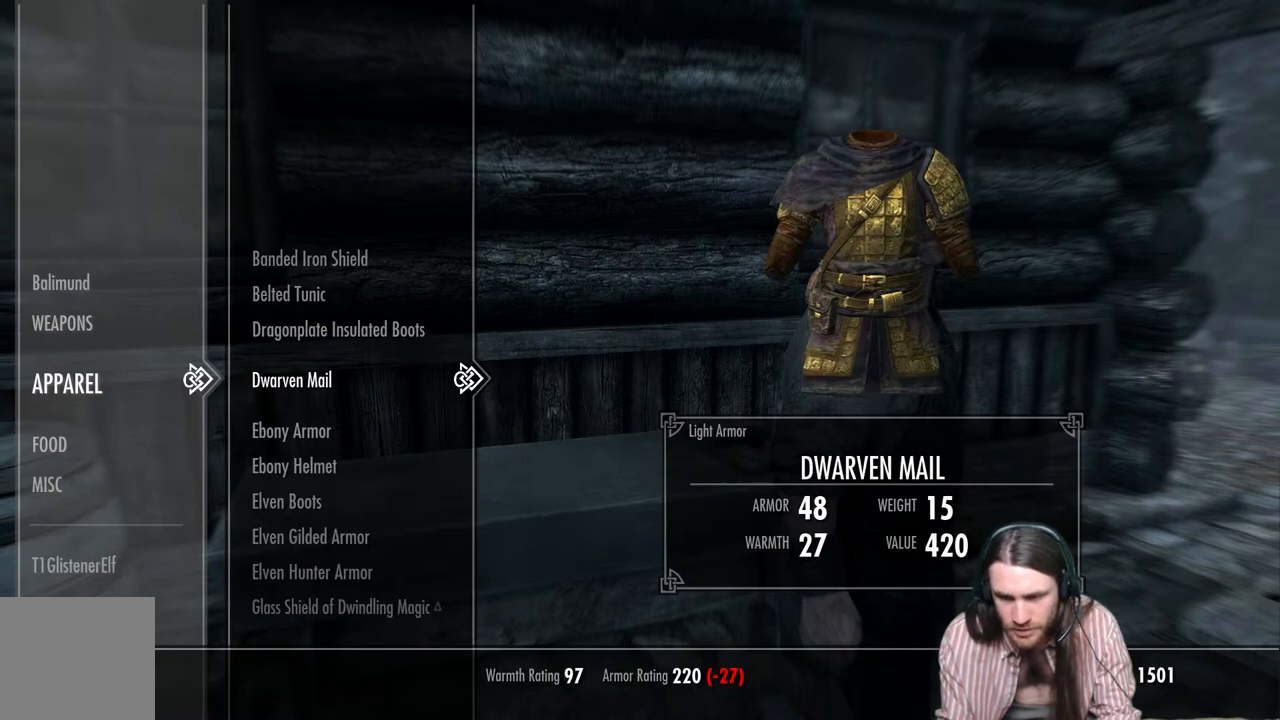
{"buttons": [], "left_stick": "center", "right_stick": "center", "events": [[233, "DPAD_DOWN", "down"], [350, "DPAD_DOWN", "up"]]}
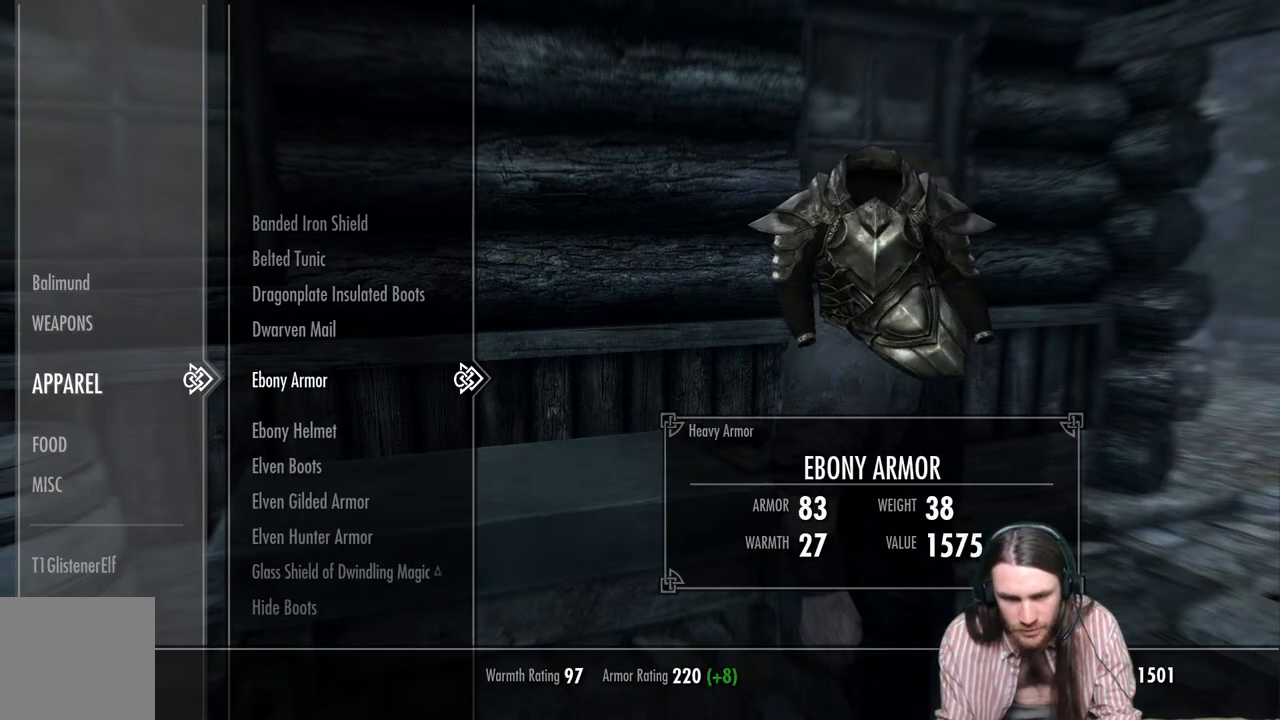
{"buttons": [], "left_stick": "center", "right_stick": "center", "events": [[17, "DPAD_DOWN", "down"], [67, "DPAD_DOWN", "up"]]}
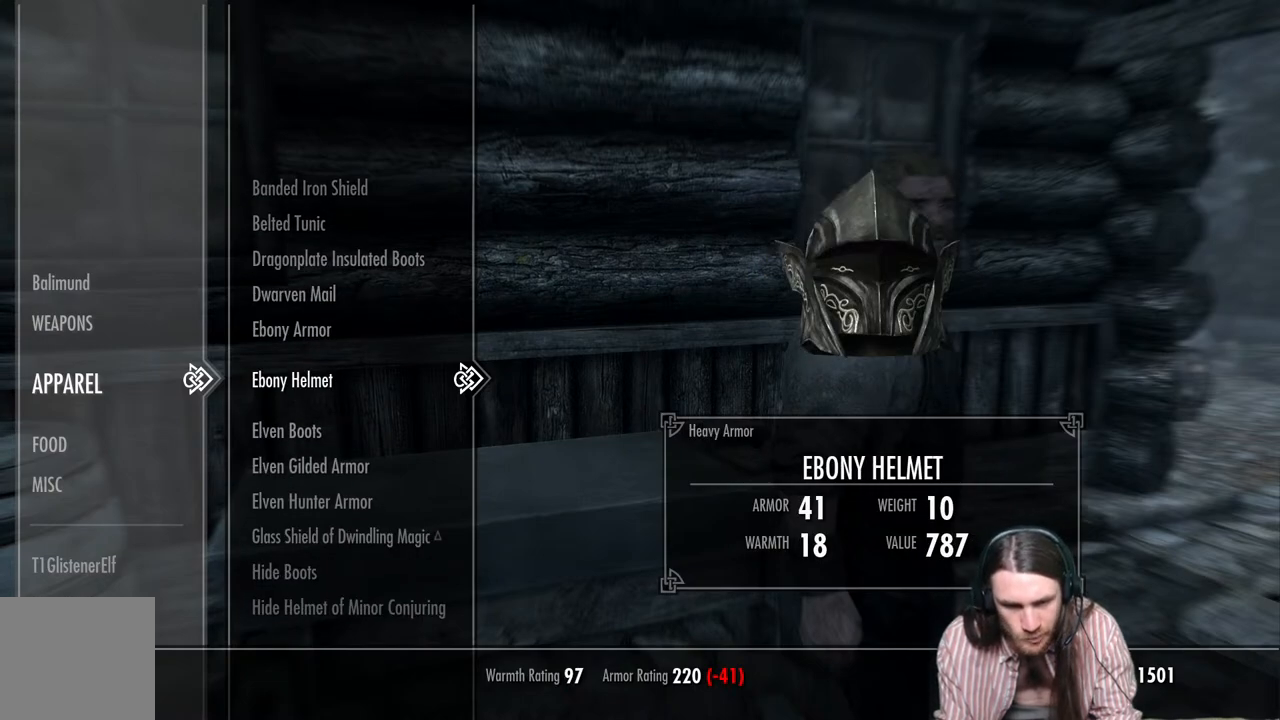
{"buttons": [], "left_stick": "center", "right_stick": "center", "events": [[233, "DPAD_DOWN", "down"], [333, "DPAD_DOWN", "up"]]}
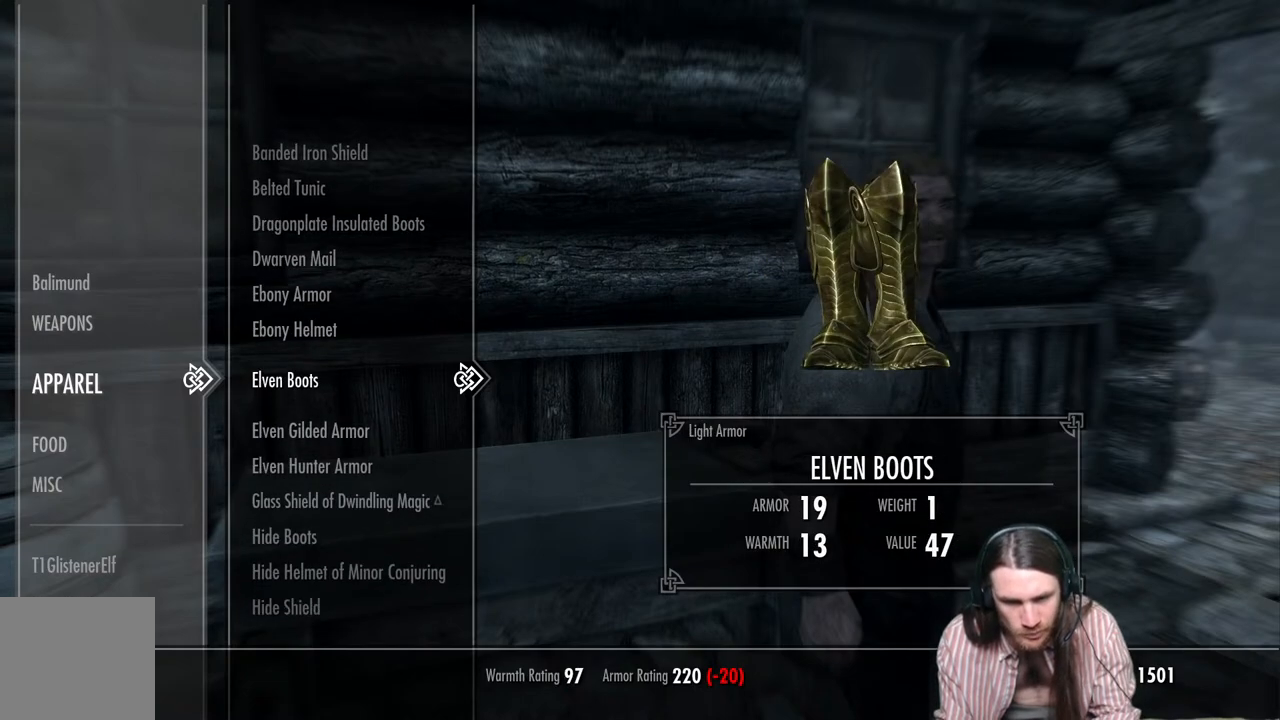
{"buttons": [], "left_stick": "center", "right_stick": "center", "events": [[150, "DPAD_DOWN", "down"], [267, "DPAD_DOWN", "up"]]}